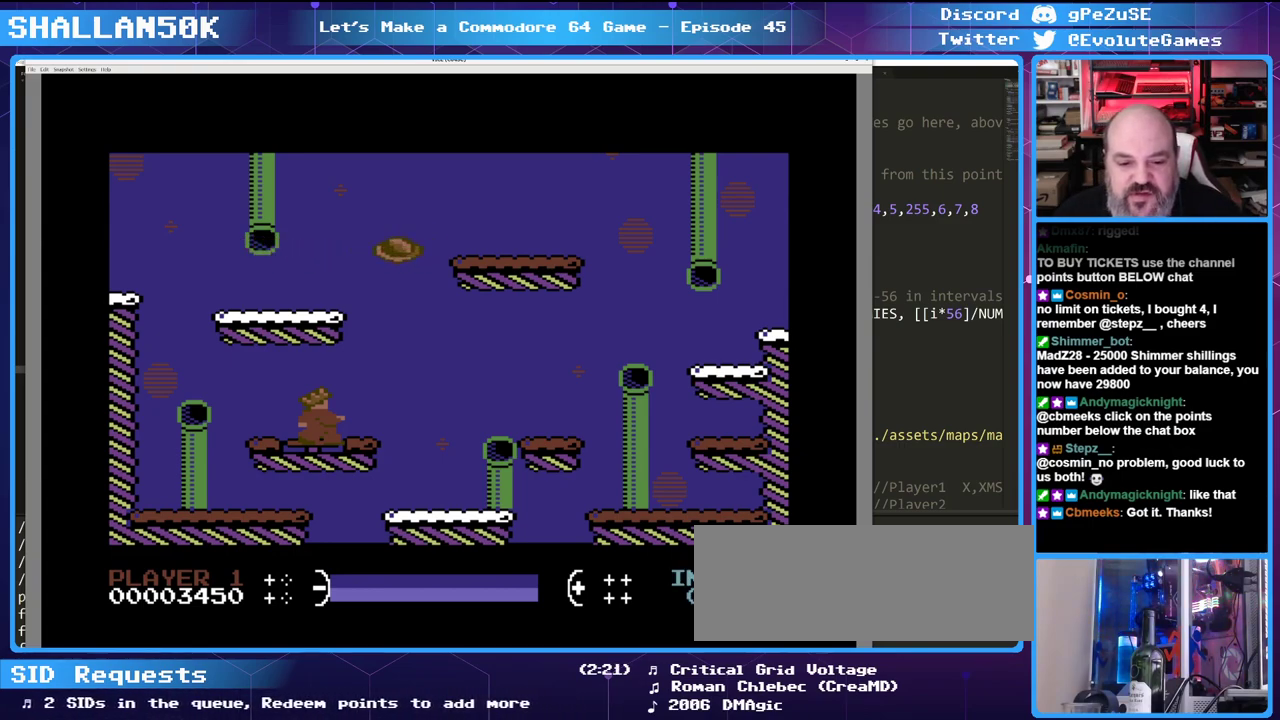
Gameplay with keyboard; each line is a JSON object with the keys held at the frame after it. "events" lists presses ("down") and releases ("up") of "0", "1", "2", "3", "4", "5", "6", "7", "8", "9", "alt_l", "alt_r", "backspace", "caps_lock", "ctrl_l", "ctrl_r", "down", "equals", "escape", "f1", "f10", "f11", "f12", "f2", "f3", "f4", "f5", "f6", "f7", "f8", "f9", "left", "minus", "return", "right", "shift_l", "shift_r", "space", "super", "tab", "tilde" and "up" between this image and that frame as [ms after this image, input, new state], when the widget could be followed in between. No other keys are recorded. Mouse input is not recorded.
{"keys": ["right"], "events": [[216, "right", "down"]]}
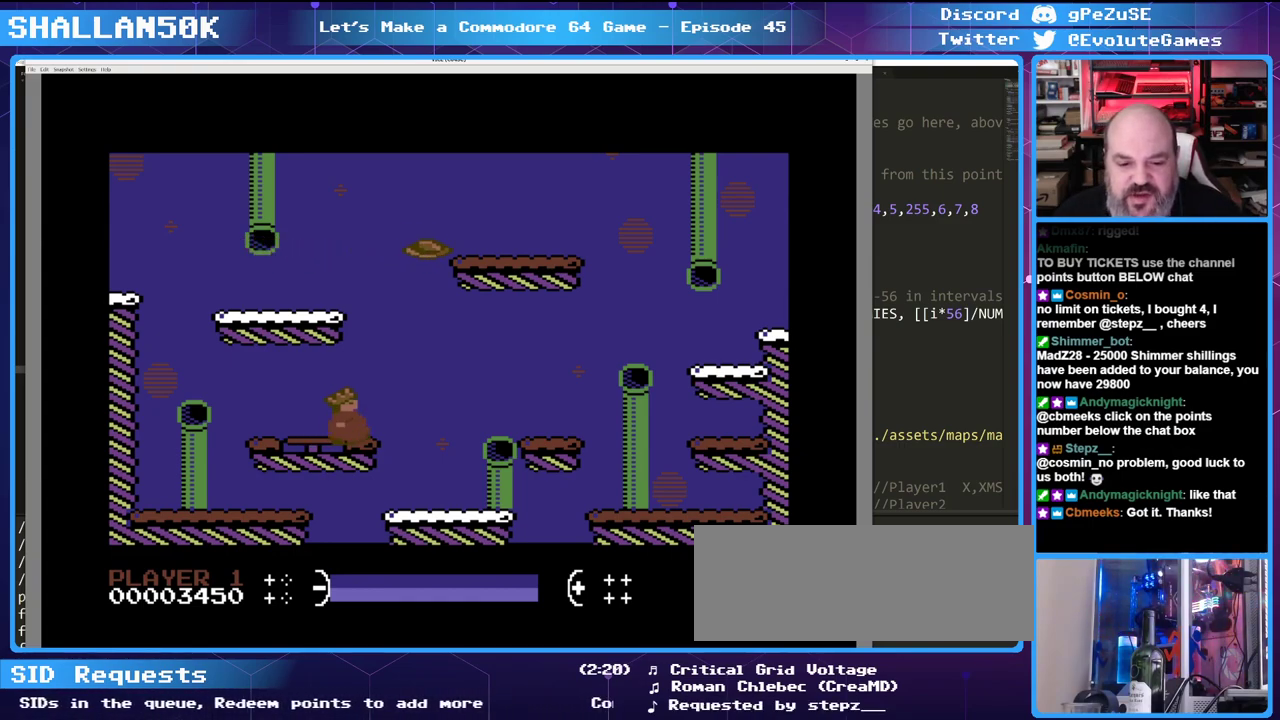
{"keys": [], "events": [[50, "right", "up"], [283, "right", "down"], [416, "right", "up"]]}
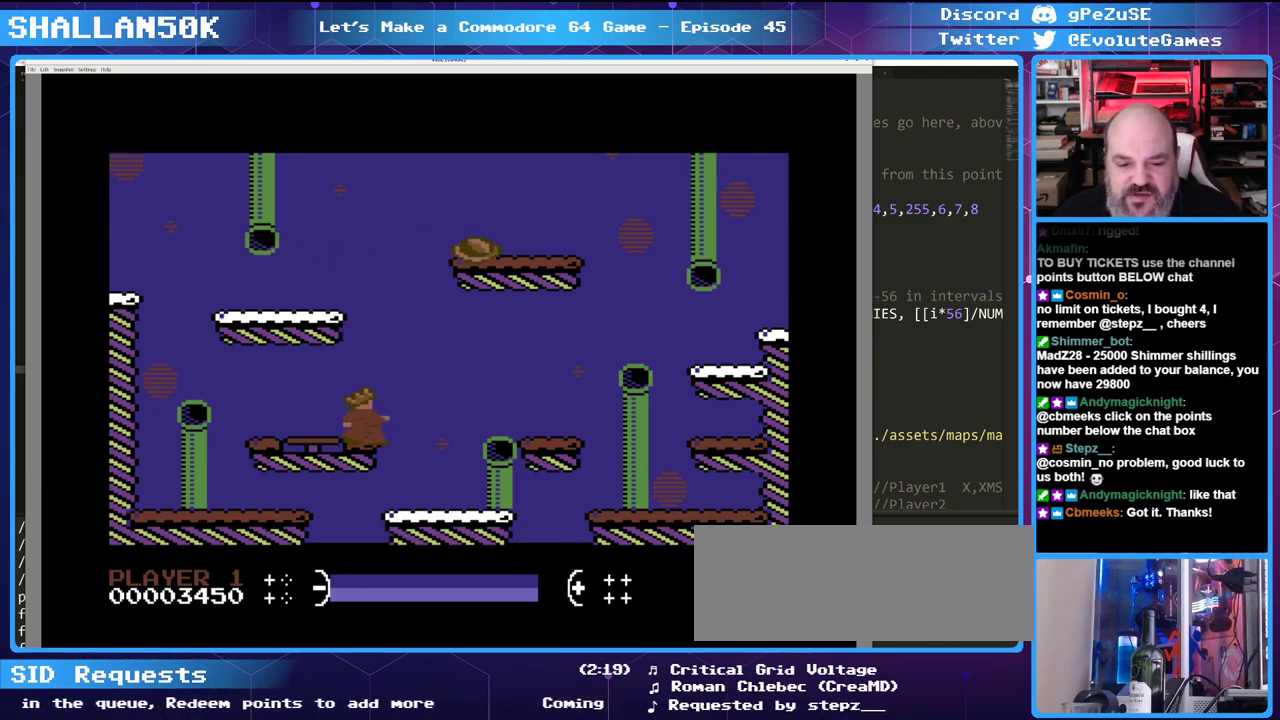
{"keys": [], "events": []}
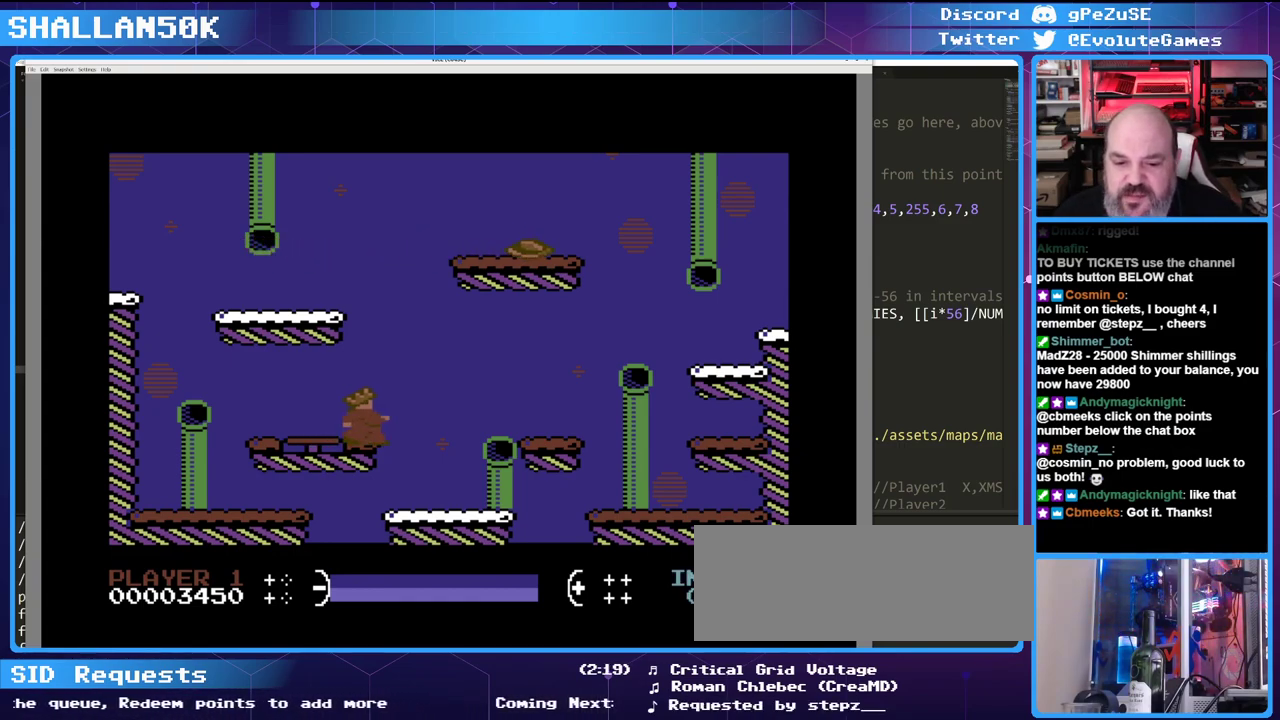
{"keys": ["right"], "events": [[33, "right", "down"]]}
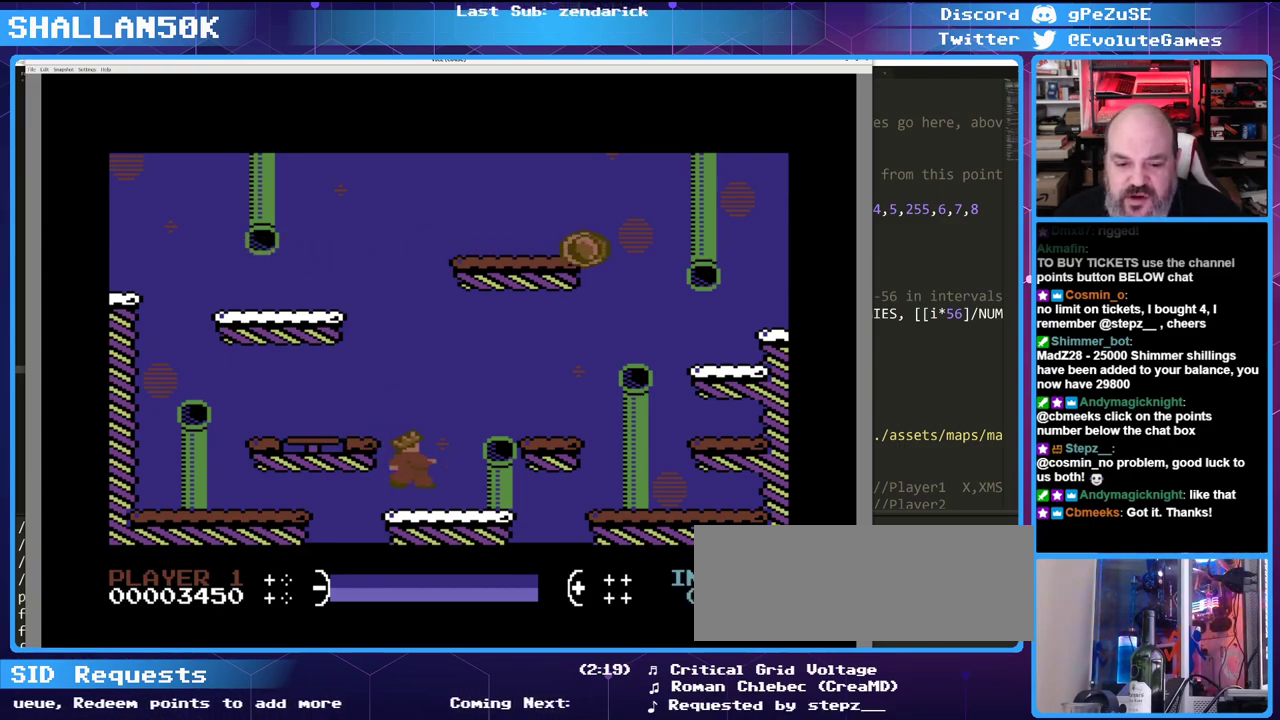
{"keys": [], "events": [[50, "right", "up"]]}
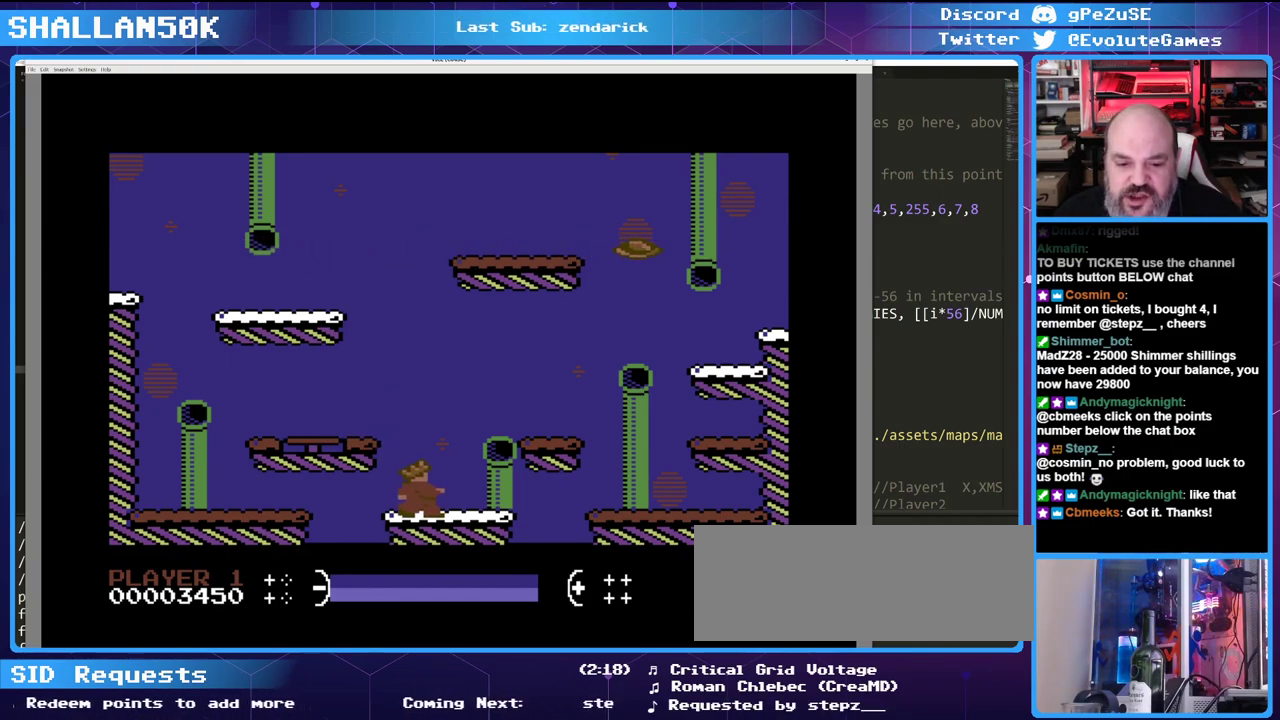
{"keys": ["left", "up"], "events": [[300, "left", "down"], [483, "up", "down"]]}
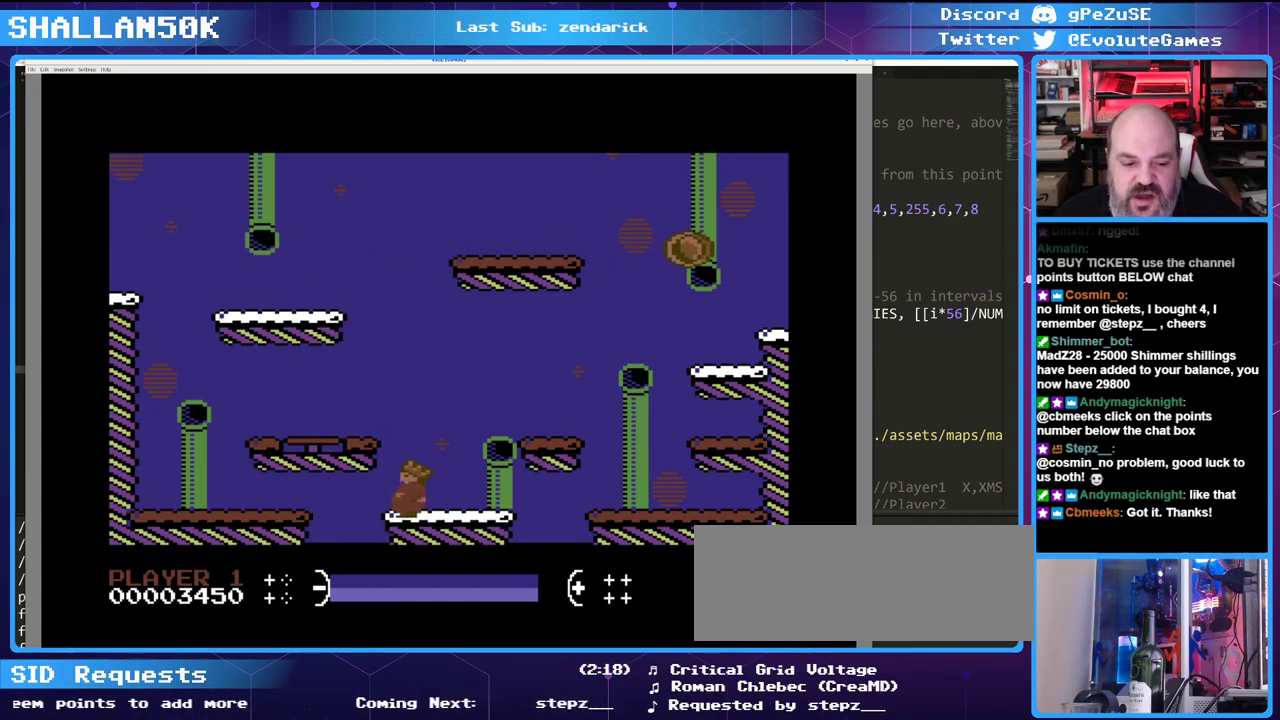
{"keys": ["left"], "events": [[116, "up", "up"], [266, "up", "down"], [366, "up", "up"]]}
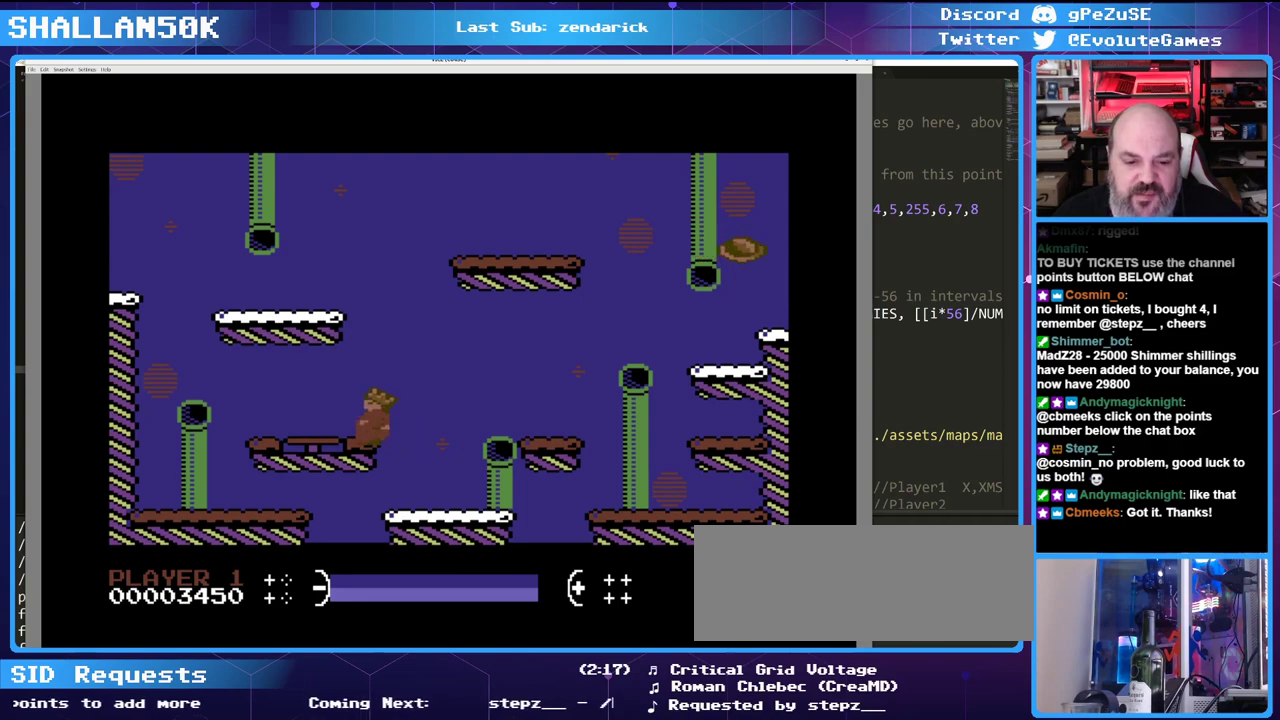
{"keys": ["left"], "events": []}
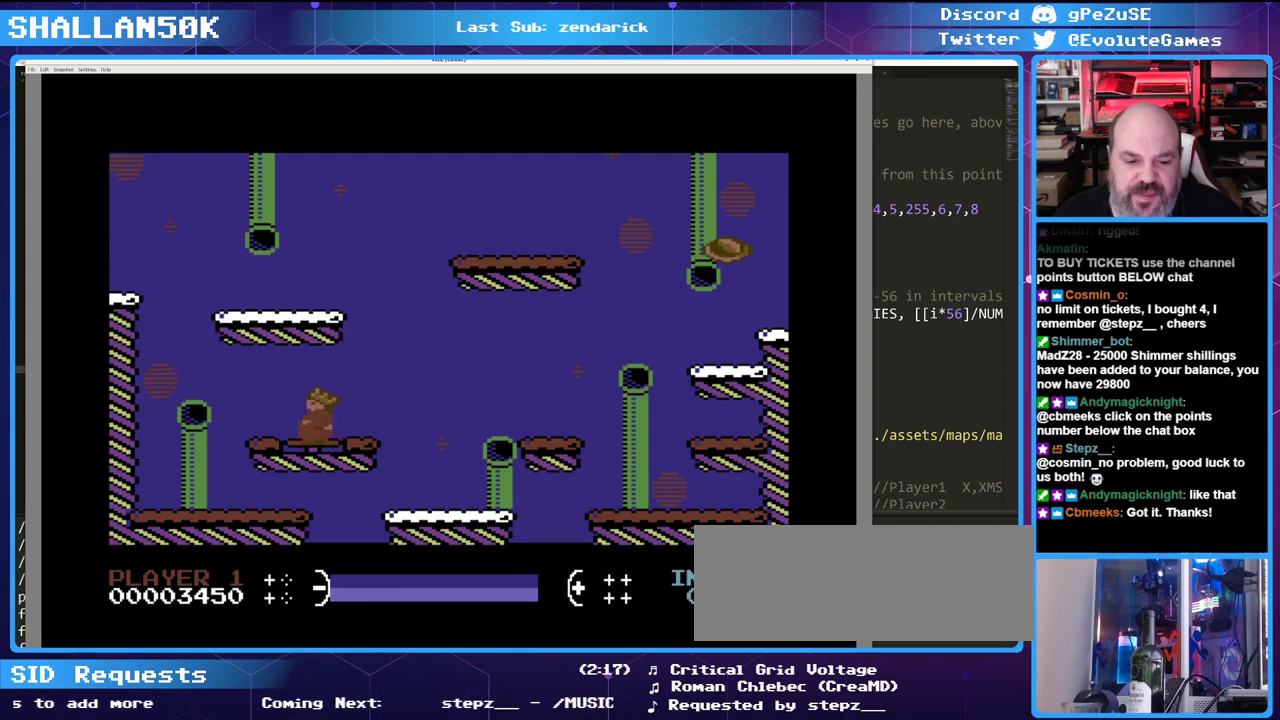
{"keys": [], "events": [[66, "left", "up"]]}
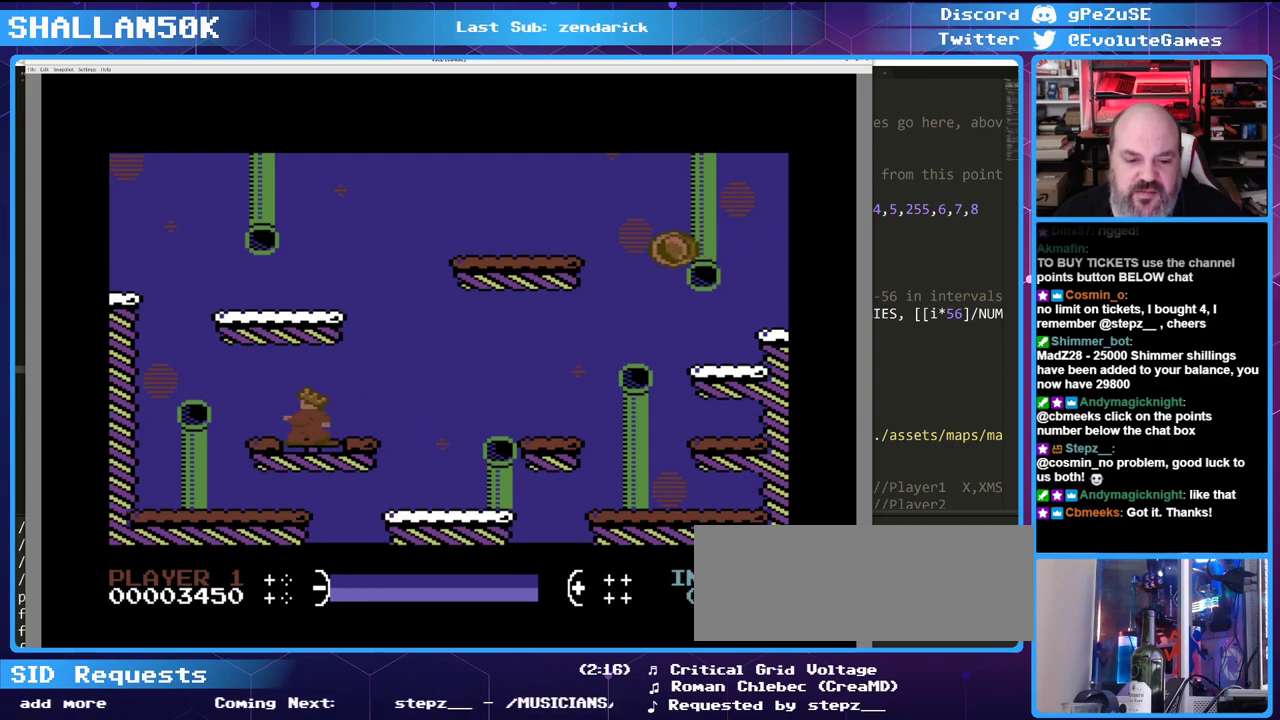
{"keys": ["right"], "events": [[83, "right", "down"], [216, "right", "up"], [500, "right", "down"]]}
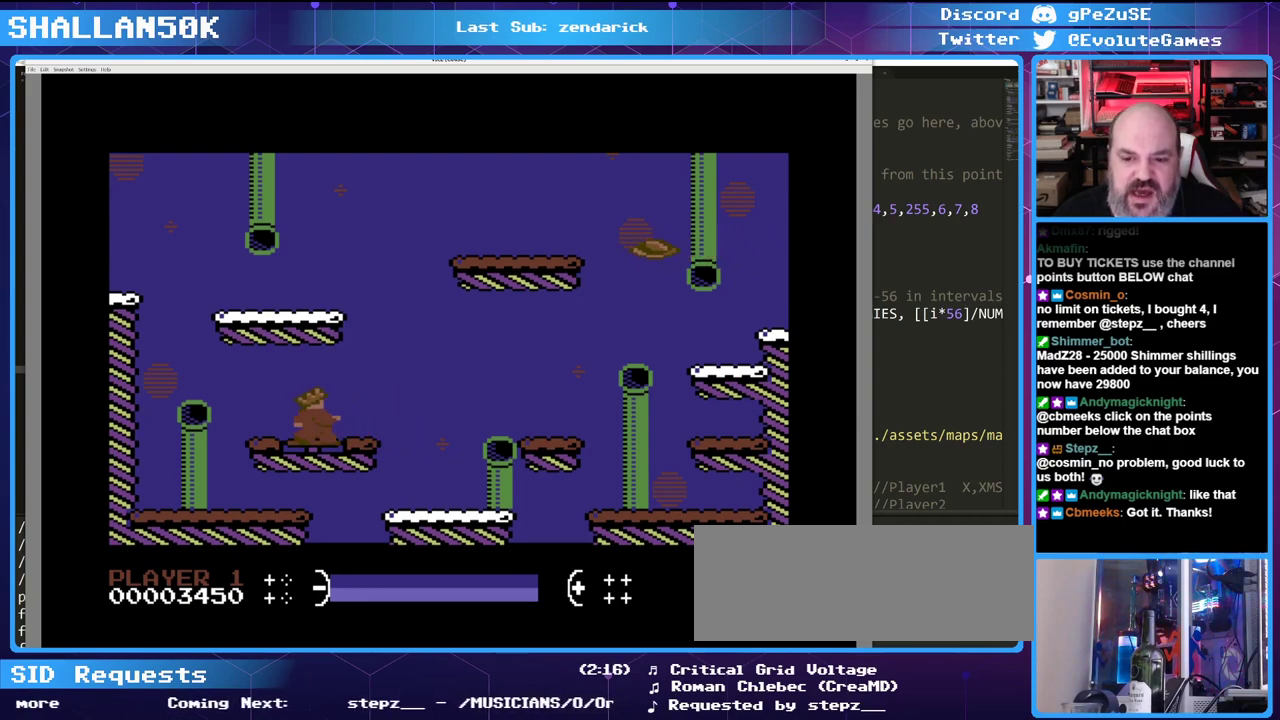
{"keys": ["right"], "events": []}
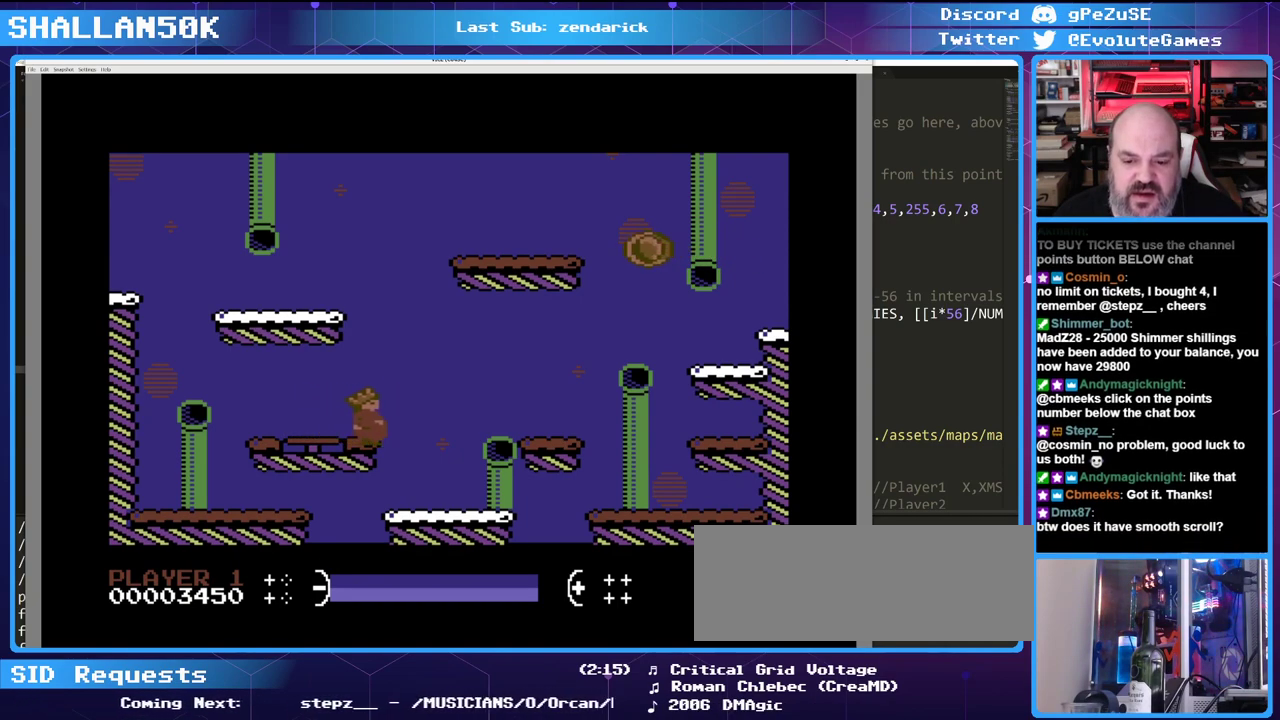
{"keys": ["right"], "events": []}
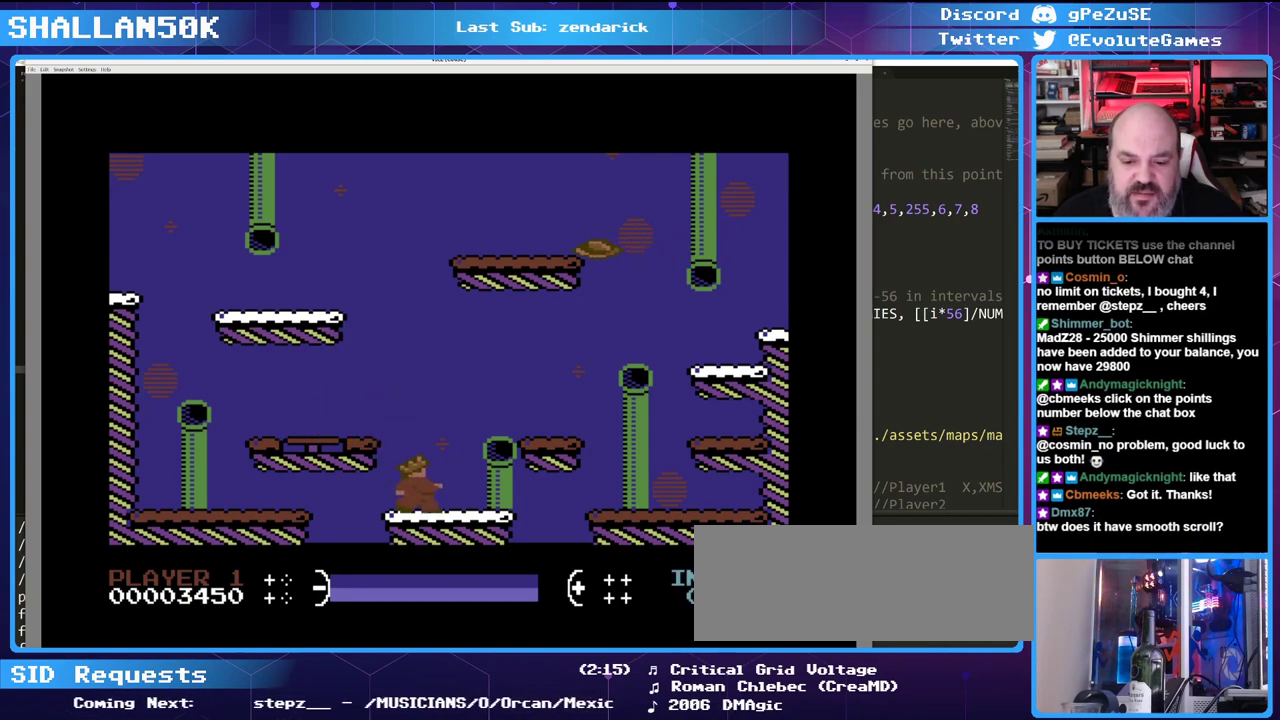
{"keys": ["right"], "events": []}
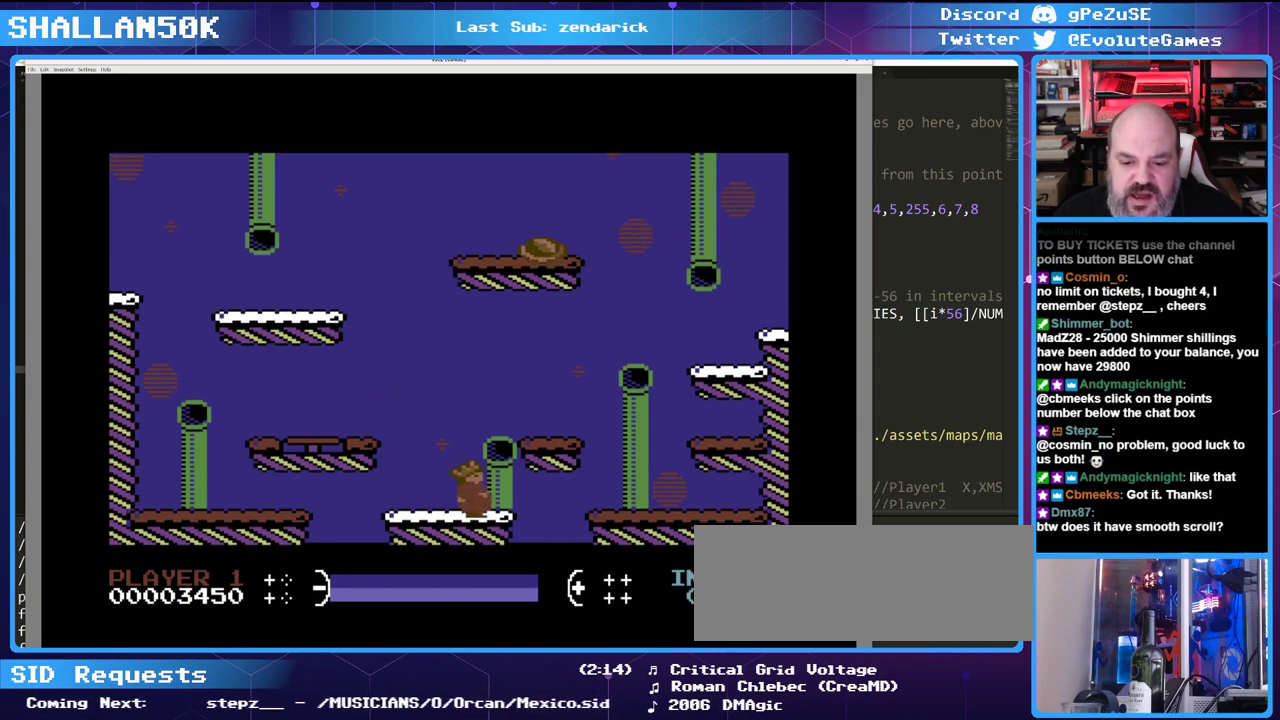
{"keys": ["right"], "events": [[100, "up", "down"], [466, "up", "up"]]}
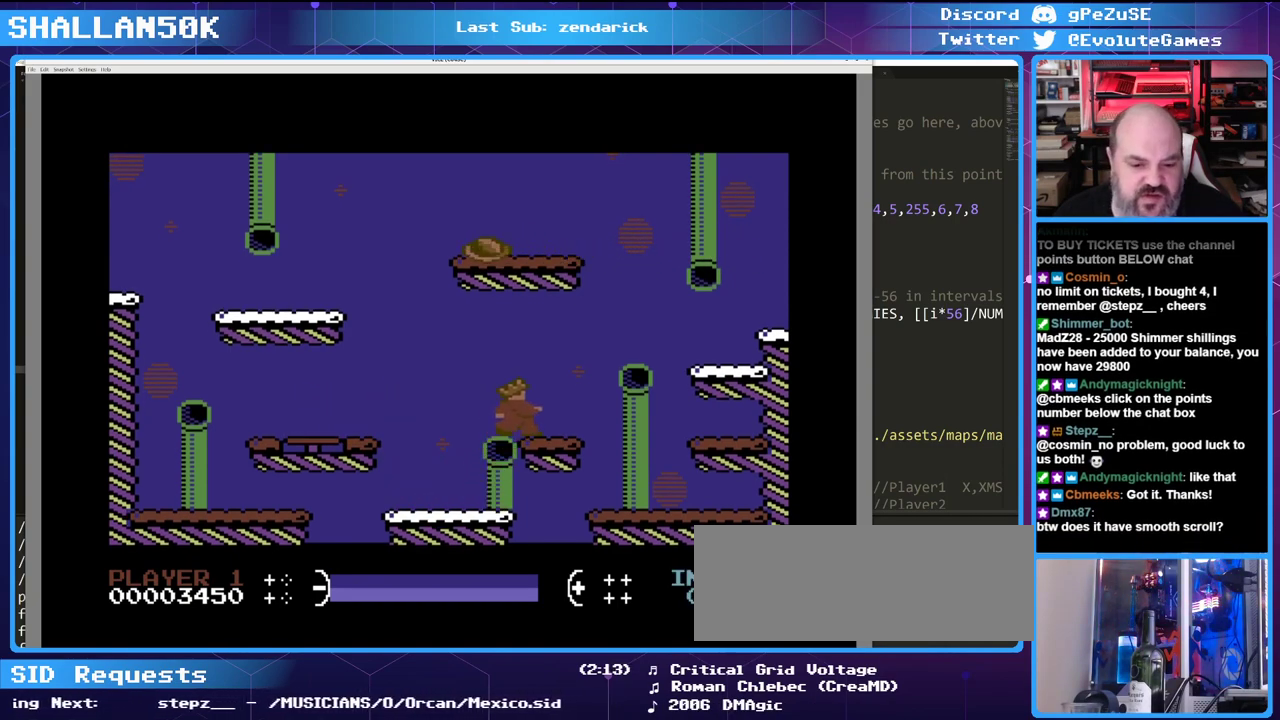
{"keys": [], "events": [[200, "right", "up"]]}